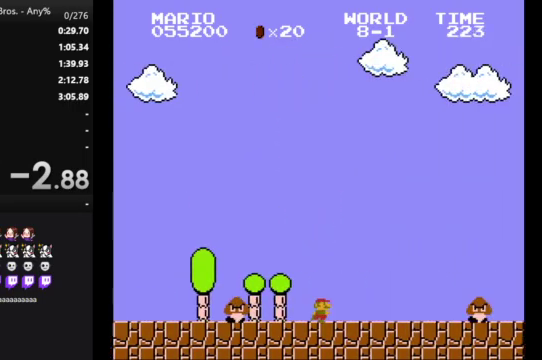
Gameplay with a controller (Nintendo layout); each line is a JSON object with the inputs held at the frame after it. "events" lists button and stick changes between this image and that frame as [ms after this image, input, new state], when the widget could be followed in between. Not read: L3 R3.
{"buttons": ["B", "DPAD_RIGHT"], "events": [[233, "A", "down"], [333, "A", "up"]]}
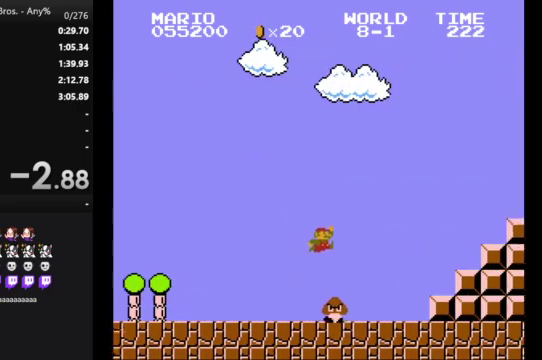
{"buttons": ["A", "B", "DPAD_RIGHT"], "events": [[367, "A", "down"]]}
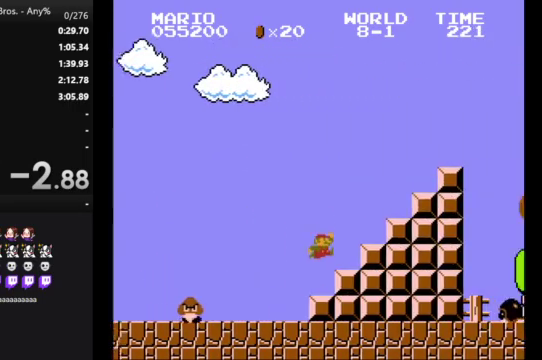
{"buttons": ["A", "B", "DPAD_RIGHT"], "events": [[367, "A", "up"], [467, "A", "down"]]}
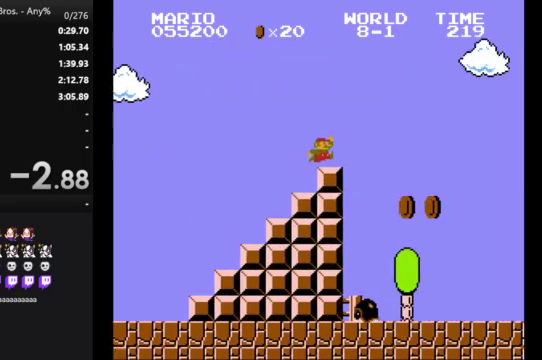
{"buttons": ["B", "DPAD_RIGHT"], "events": [[100, "A", "up"]]}
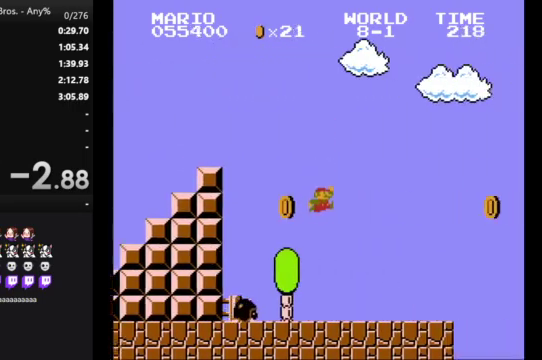
{"buttons": ["A", "B", "DPAD_RIGHT"], "events": [[400, "A", "down"]]}
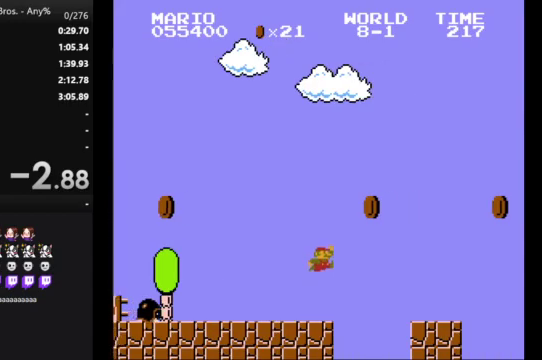
{"buttons": ["B", "DPAD_RIGHT"], "events": [[67, "A", "up"]]}
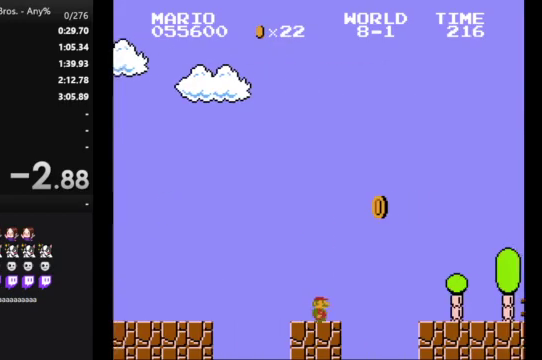
{"buttons": ["B", "DPAD_RIGHT"], "events": [[67, "A", "down"], [200, "A", "up"]]}
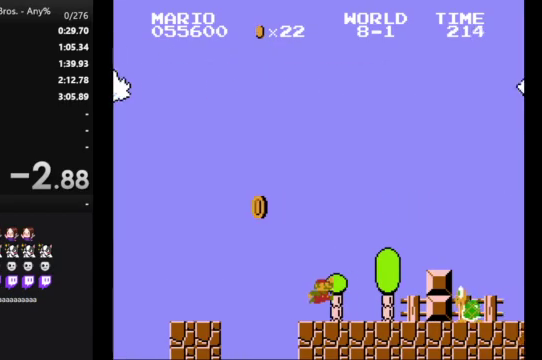
{"buttons": ["A", "B", "DPAD_RIGHT"], "events": [[233, "A", "down"]]}
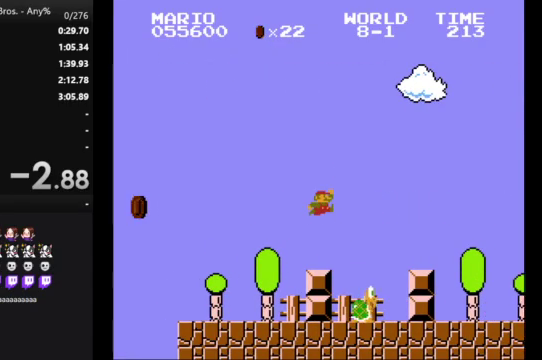
{"buttons": ["B", "DPAD_RIGHT"], "events": [[233, "A", "up"]]}
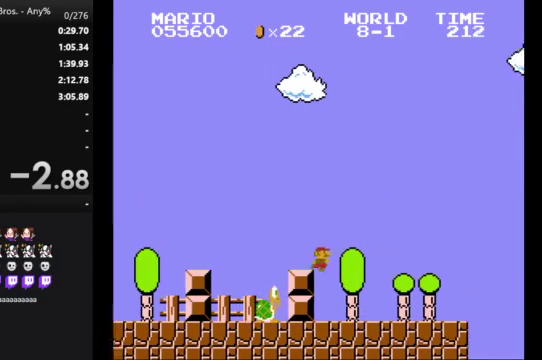
{"buttons": ["A", "B", "DPAD_RIGHT"], "events": [[500, "A", "down"]]}
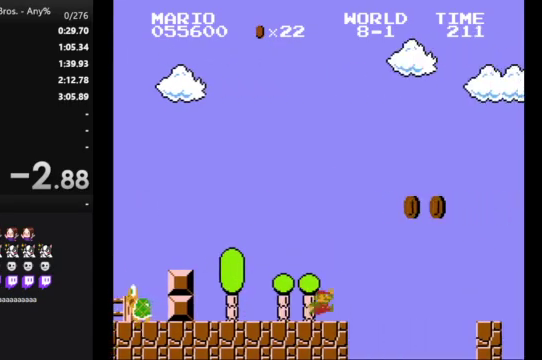
{"buttons": ["B", "DPAD_RIGHT"], "events": [[267, "A", "up"]]}
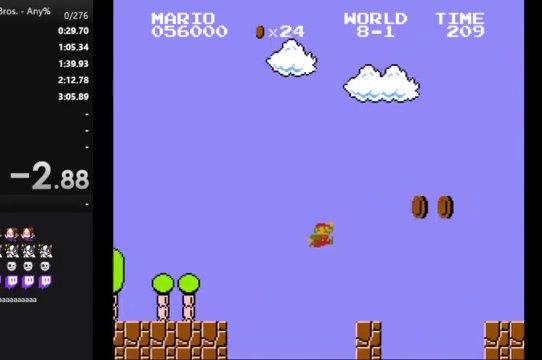
{"buttons": ["B", "DPAD_RIGHT"], "events": [[267, "A", "down"], [433, "A", "up"]]}
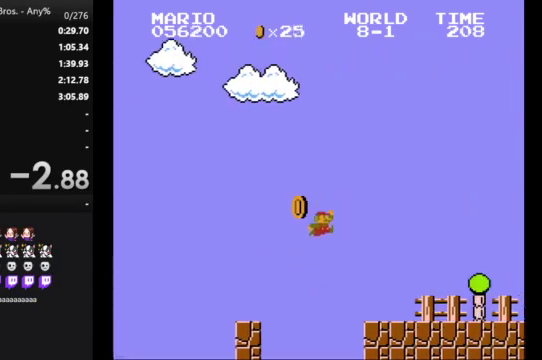
{"buttons": ["B", "DPAD_RIGHT"], "events": []}
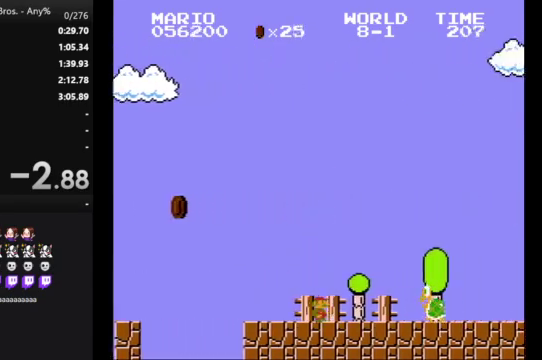
{"buttons": ["B", "DPAD_RIGHT"], "events": [[100, "A", "down"], [233, "A", "up"]]}
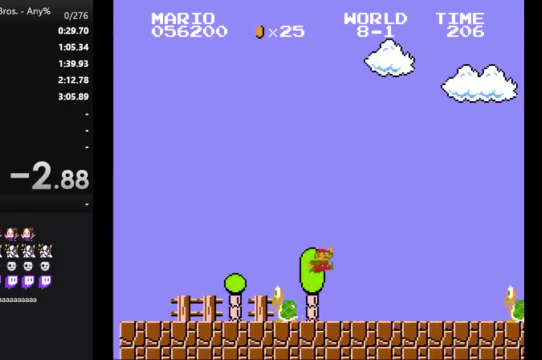
{"buttons": ["A", "B", "DPAD_RIGHT"], "events": [[333, "A", "down"]]}
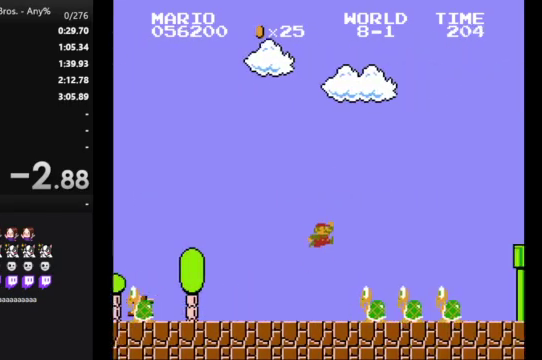
{"buttons": ["B", "DPAD_RIGHT"], "events": [[167, "A", "up"]]}
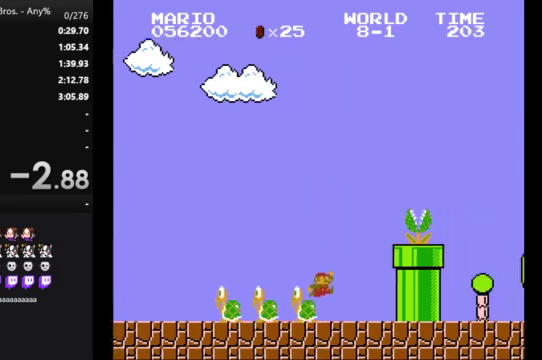
{"buttons": ["B"], "events": [[67, "DPAD_RIGHT", "up"], [133, "DPAD_LEFT", "down"], [233, "DPAD_LEFT", "up"]]}
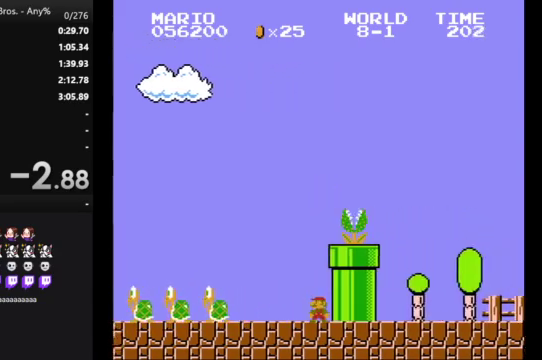
{"buttons": ["B", "DPAD_RIGHT"], "events": [[167, "A", "down"], [333, "DPAD_RIGHT", "down"], [433, "A", "up"]]}
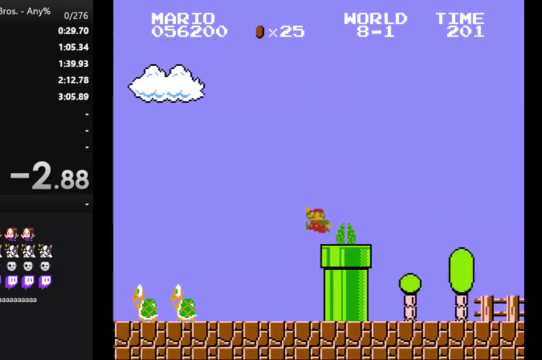
{"buttons": ["B", "DPAD_RIGHT"], "events": []}
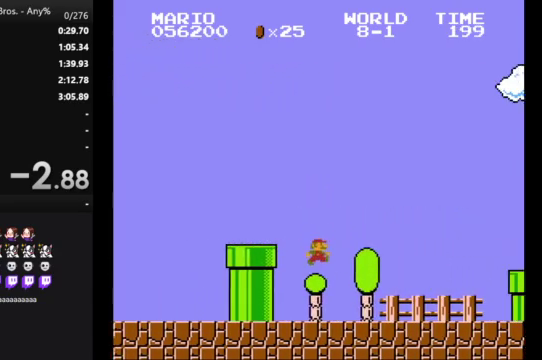
{"buttons": ["A", "B", "DPAD_RIGHT"], "events": [[400, "A", "down"]]}
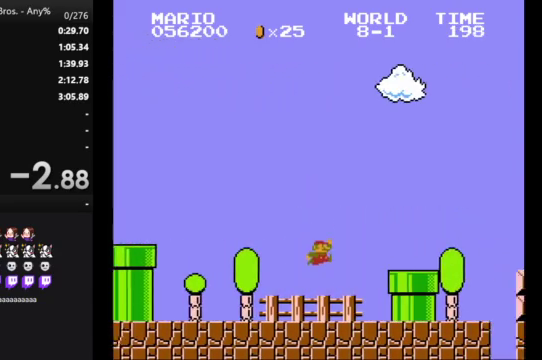
{"buttons": ["A", "B", "DPAD_RIGHT"], "events": [[33, "A", "up"], [467, "A", "down"]]}
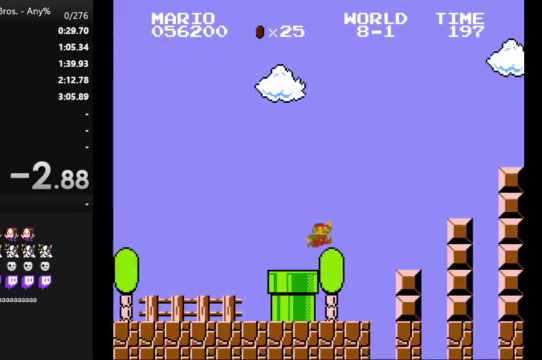
{"buttons": ["B", "DPAD_RIGHT"], "events": [[267, "A", "up"]]}
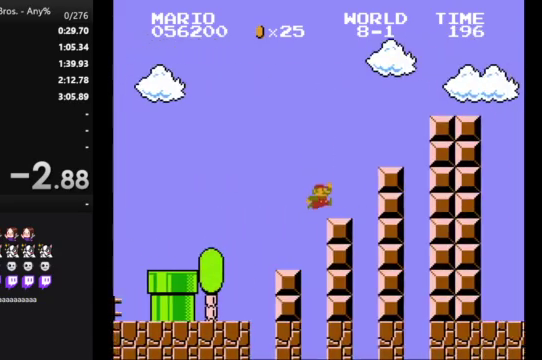
{"buttons": ["B", "DPAD_RIGHT"], "events": [[67, "A", "down"], [367, "A", "up"]]}
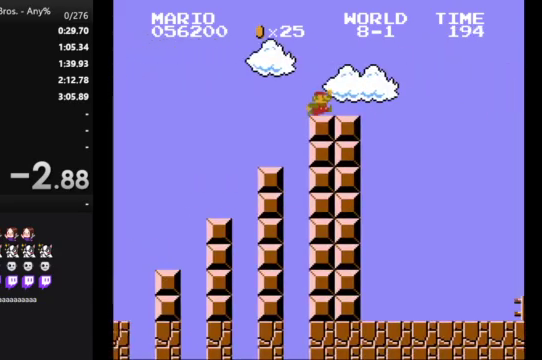
{"buttons": ["A", "B", "DPAD_RIGHT"], "events": [[133, "A", "down"]]}
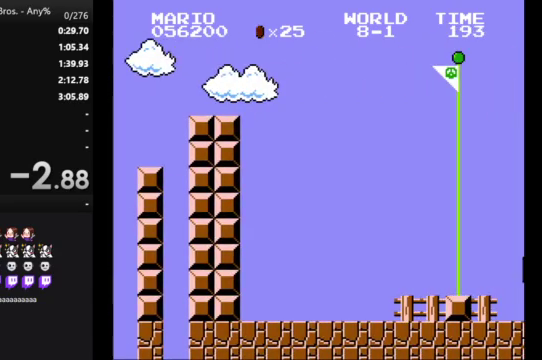
{"buttons": ["A", "B", "DPAD_RIGHT"], "events": []}
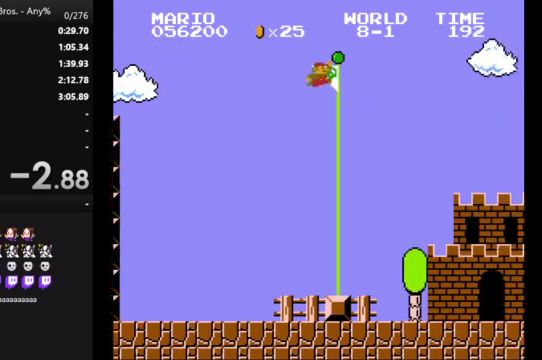
{"buttons": [], "events": [[67, "B", "up"], [100, "A", "up"], [100, "DPAD_RIGHT", "up"]]}